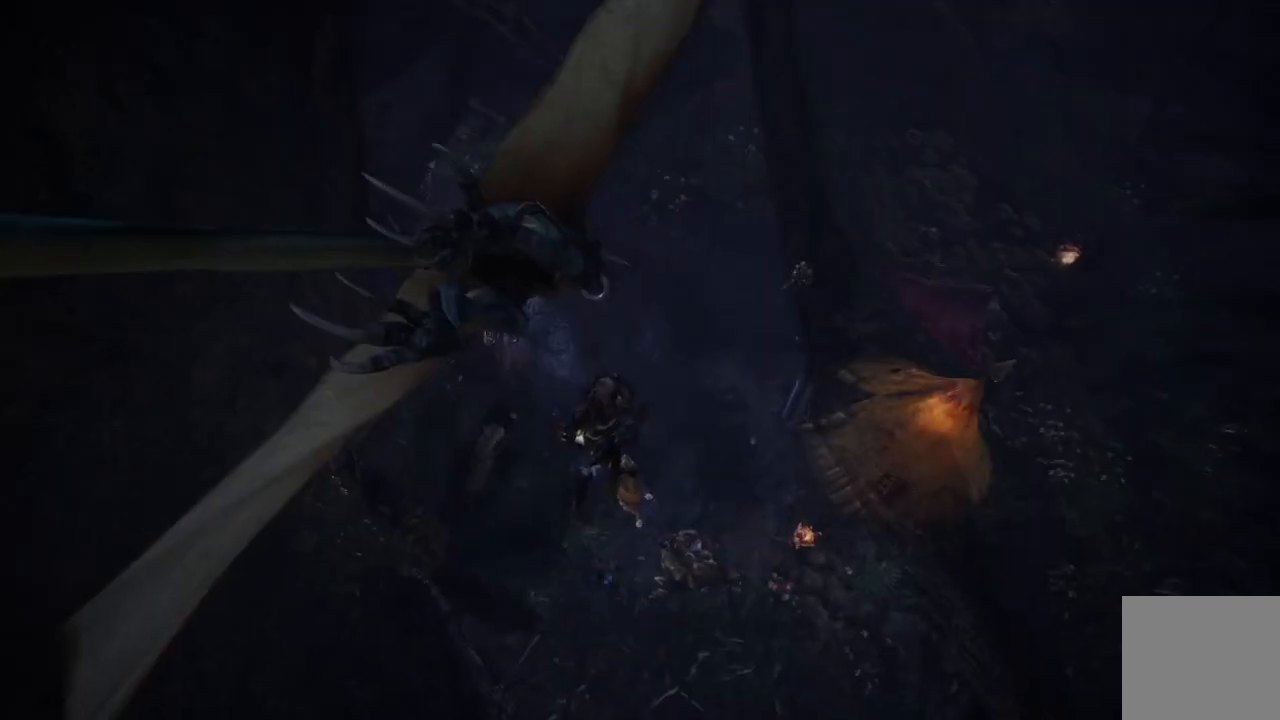
Gameplay with a controller (Xbox layout); each line is a JSON object with the inputs held at the frame after it. "events" lists button and stick changes between this image and that frame as [ms after this image, input, new state], when the widget could be followed in between.
{"buttons": [], "left_stick": "center", "right_stick": "center", "events": [[133, "right_stick", "center"]]}
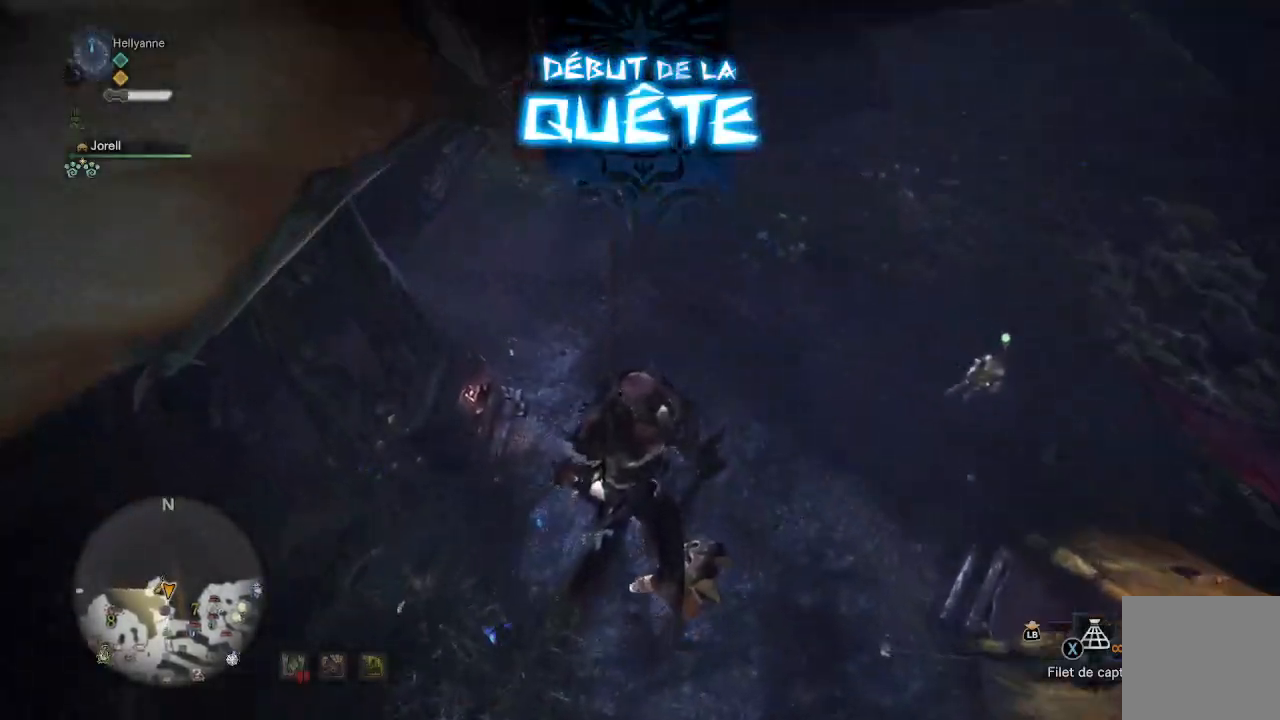
{"buttons": [], "left_stick": "center", "right_stick": "center", "events": []}
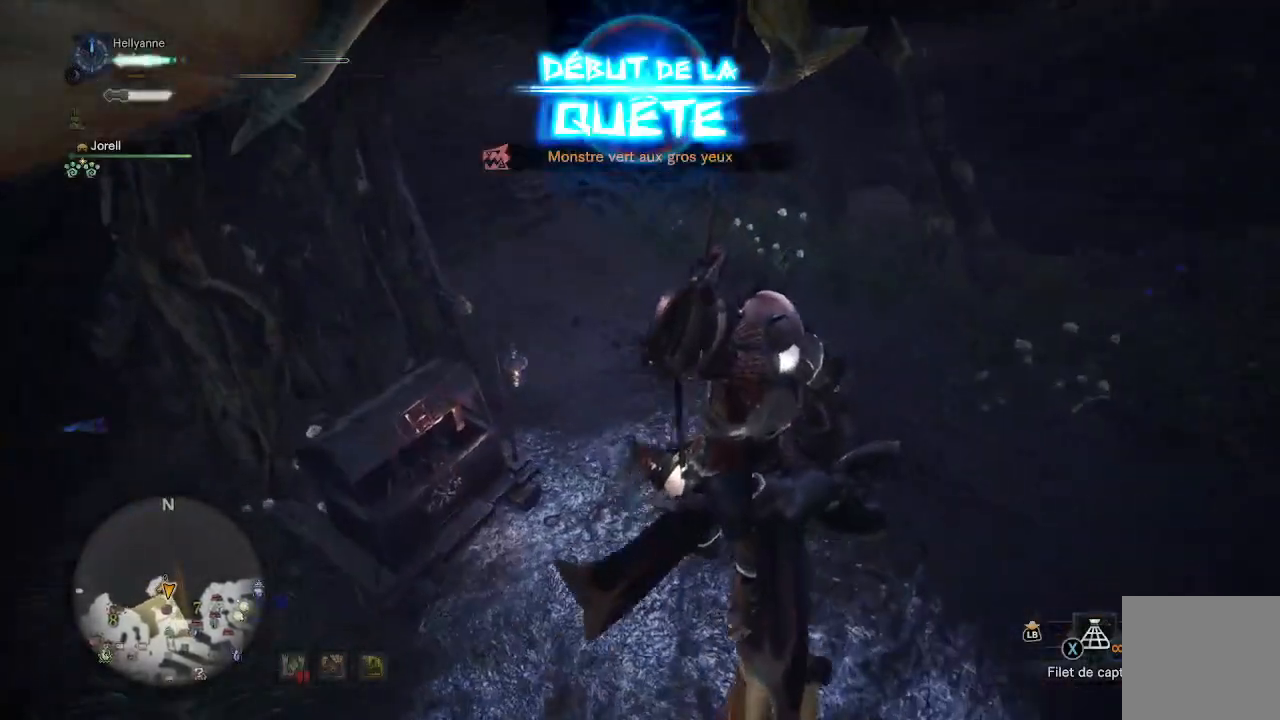
{"buttons": [], "left_stick": "center", "right_stick": "center", "events": []}
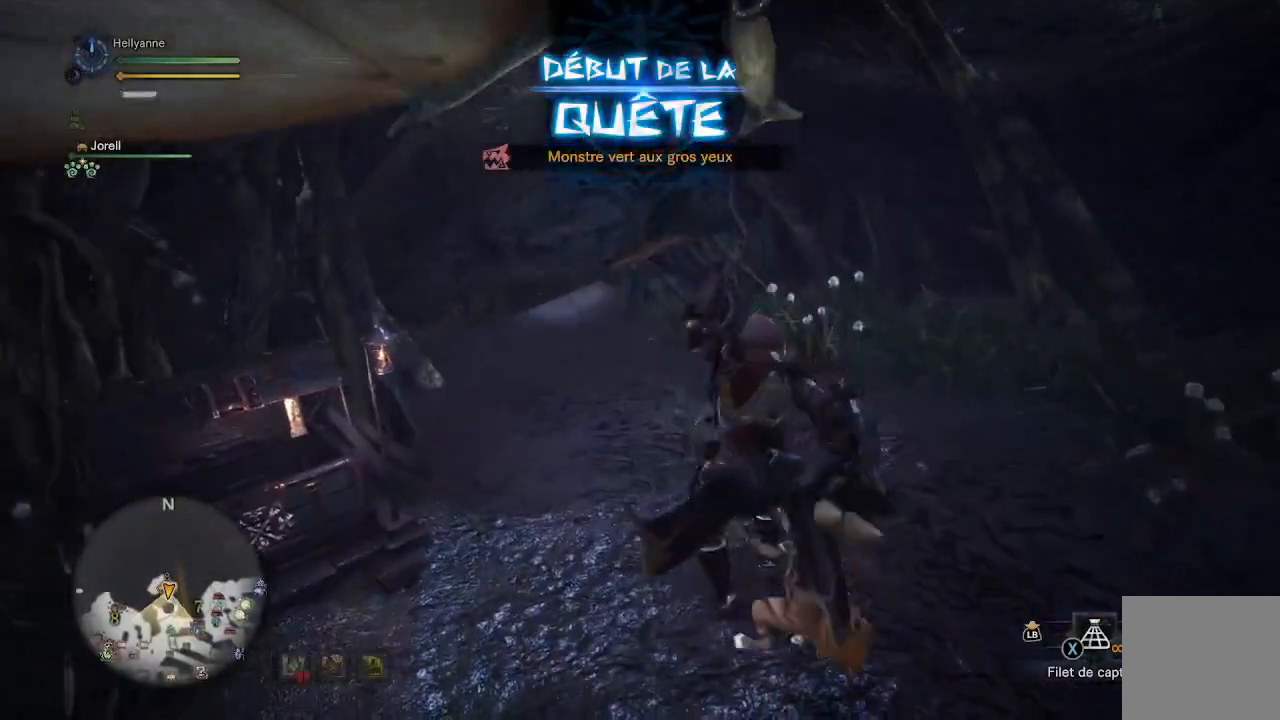
{"buttons": [], "left_stick": "center", "right_stick": "center", "events": []}
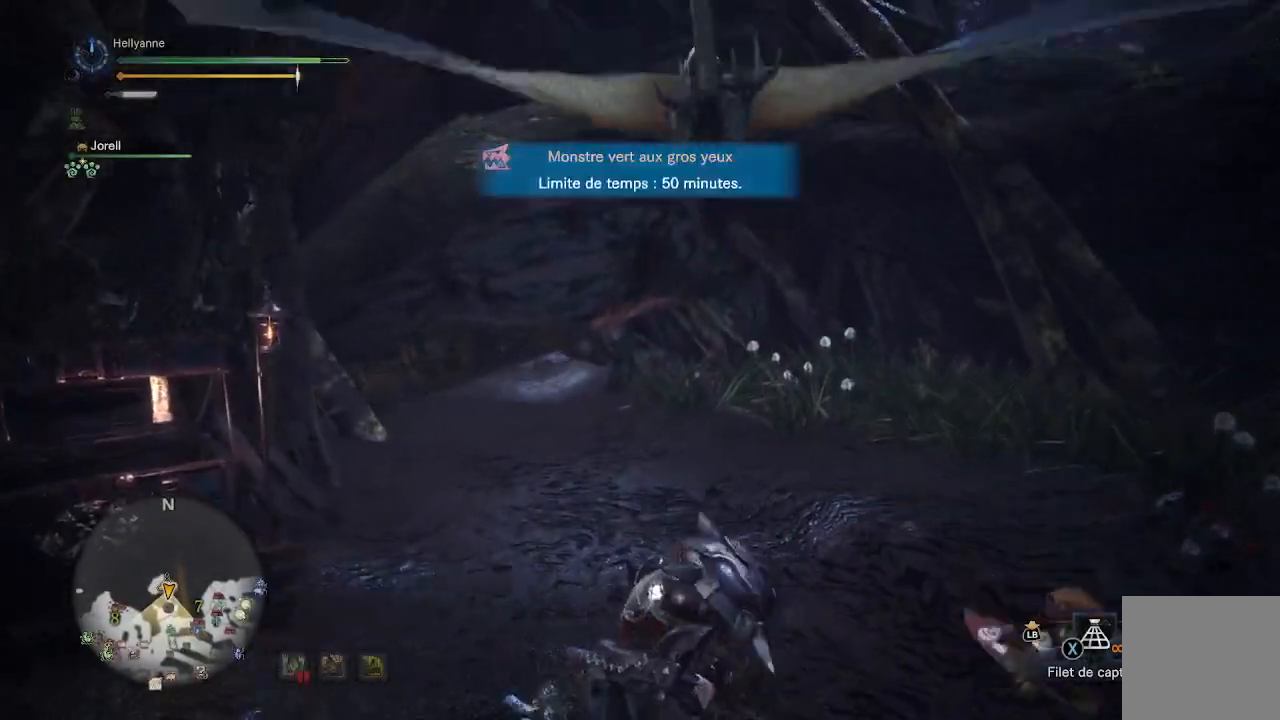
{"buttons": [], "left_stick": "center", "right_stick": "center", "events": []}
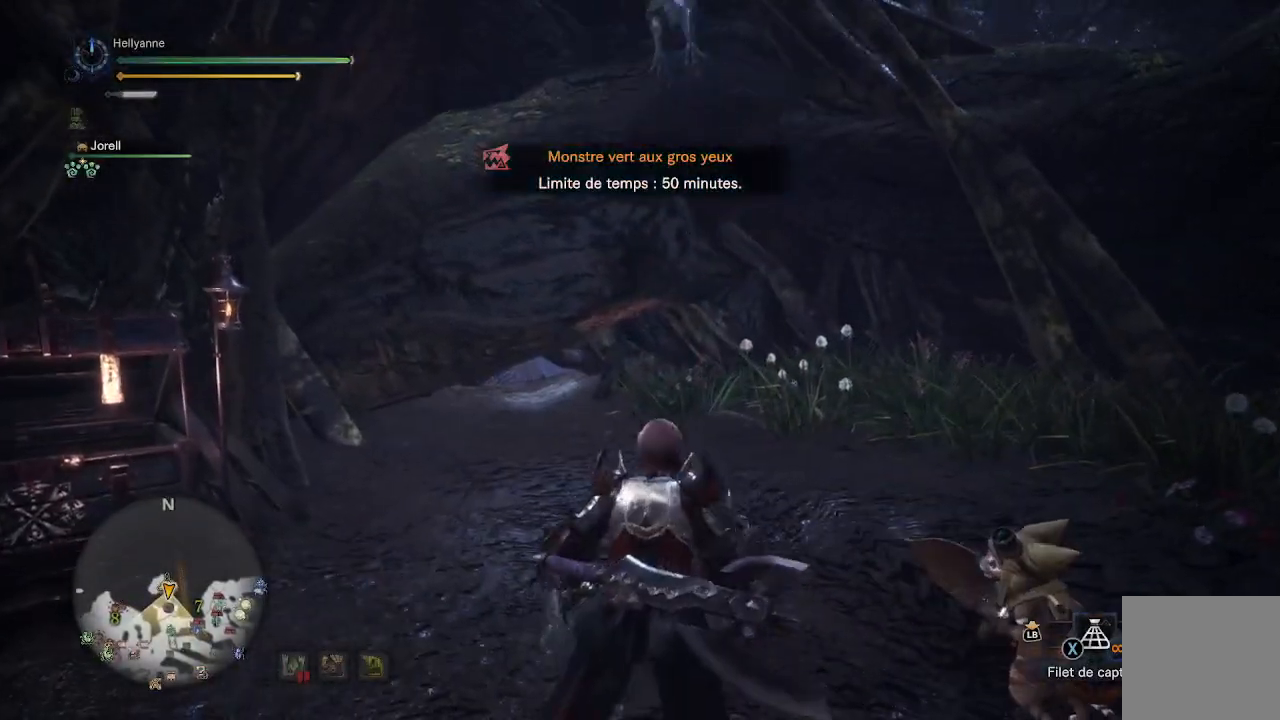
{"buttons": [], "left_stick": "right", "right_stick": "right", "events": [[83, "right_stick", "right"], [367, "left_stick", "right"]]}
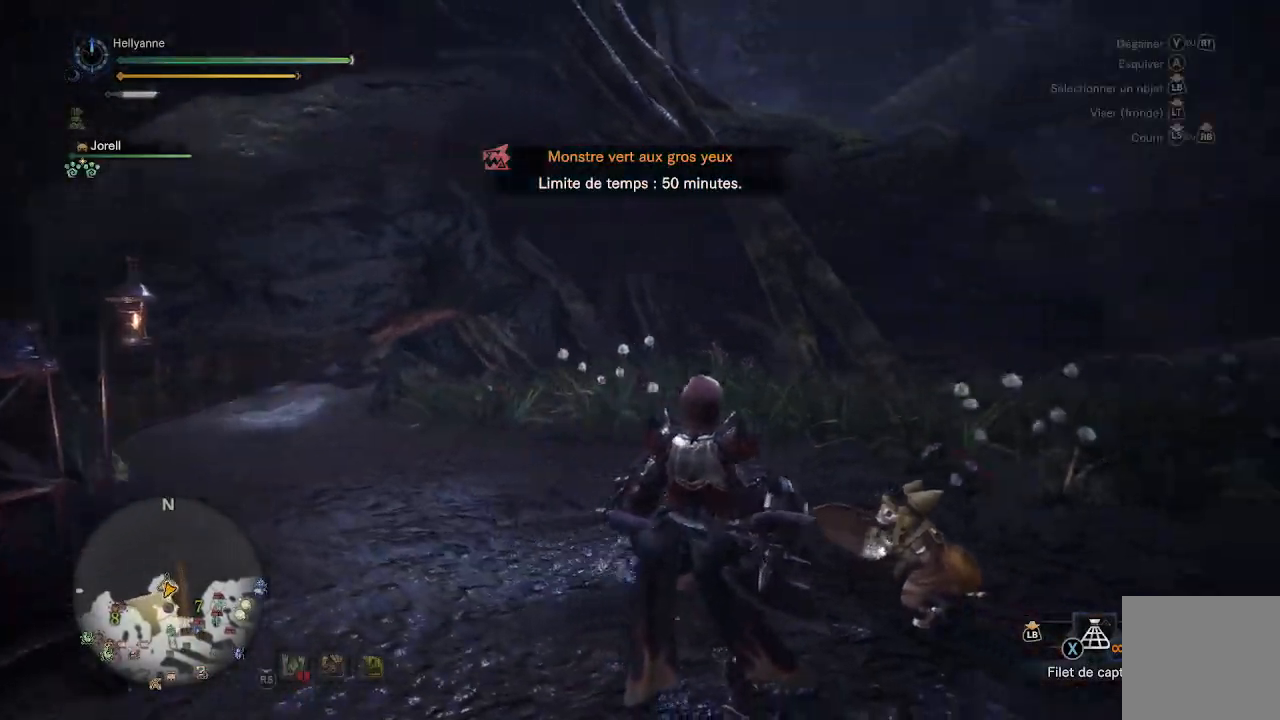
{"buttons": ["L3"], "left_stick": "up", "right_stick": "right", "events": [[233, "left_stick", "up-right"], [367, "L3", "down"], [500, "left_stick", "up"]]}